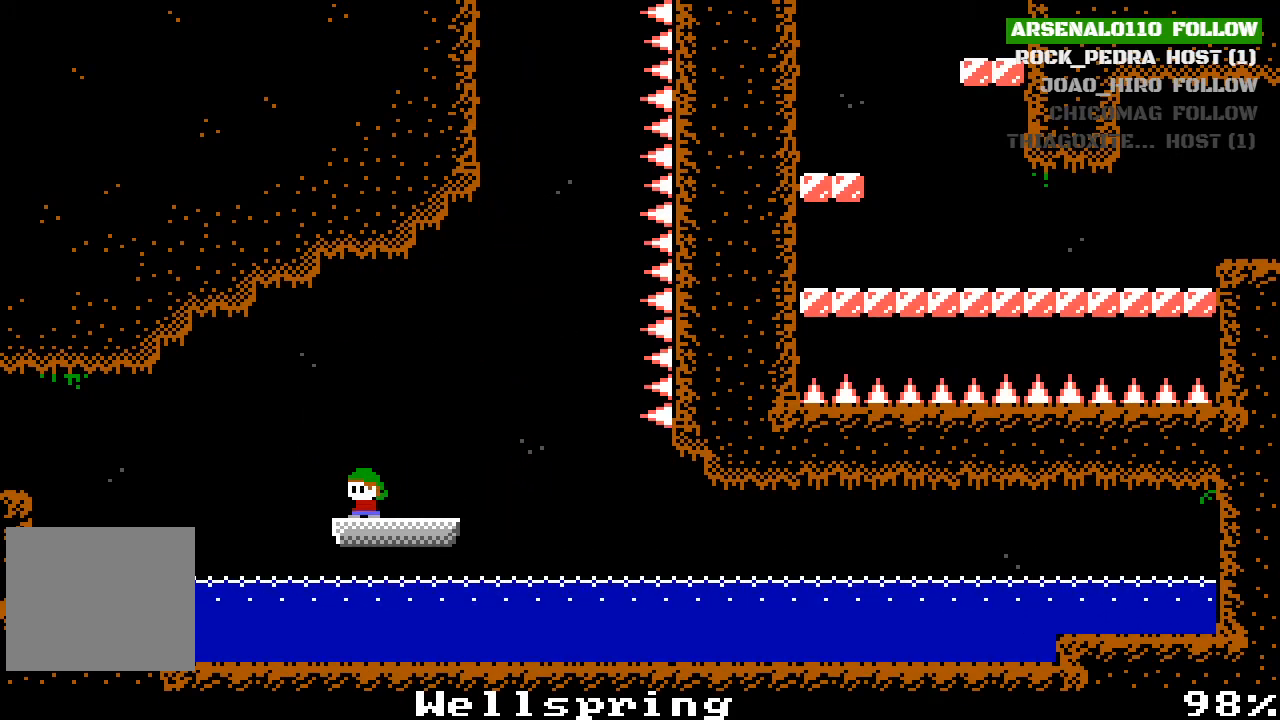
Gameplay with a controller (PlayStation layout); each line is a JSON object with the inputs held at the frame after it. "events" lists button and stick changes between this image and that frame as [ms after this image, input, new state], when the widget could be followed in between. Not read: right_stick.
{"buttons": ["DPAD_LEFT"], "left_stick": "center", "events": [[500, "DPAD_LEFT", "down"]]}
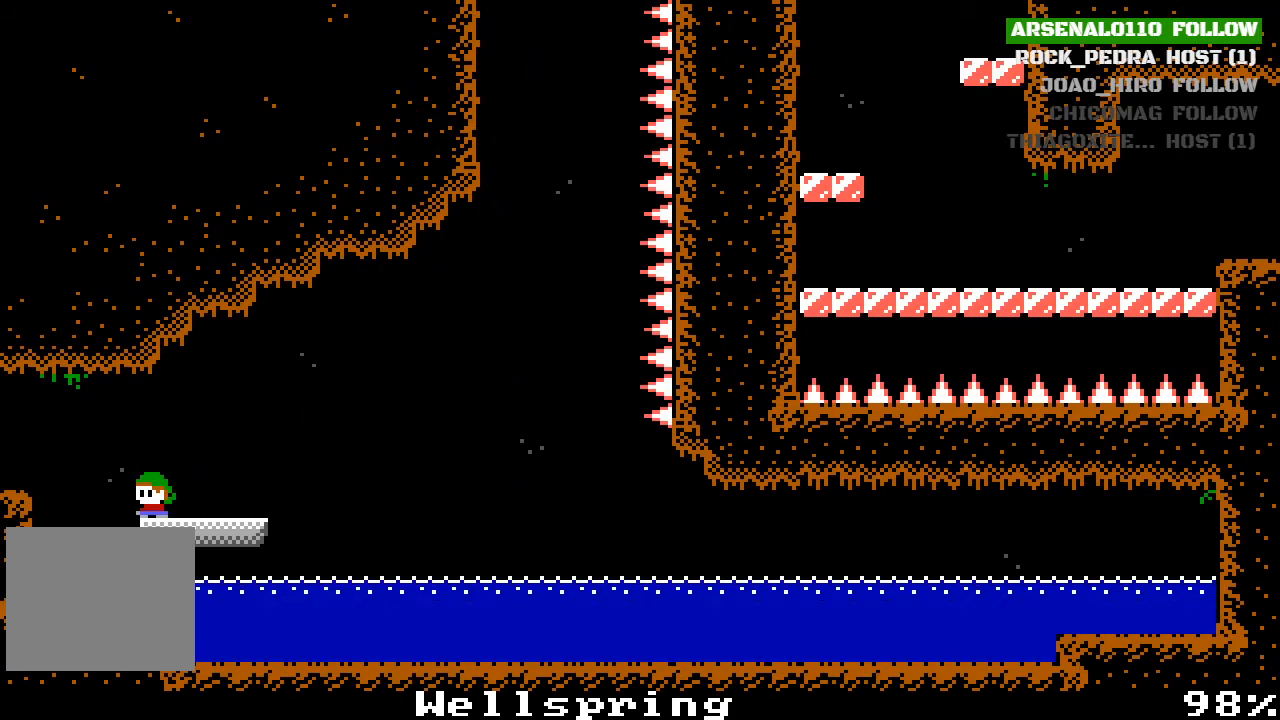
{"buttons": ["DPAD_LEFT"], "left_stick": "center", "events": [[100, "CROSS", "down"], [233, "CROSS", "up"]]}
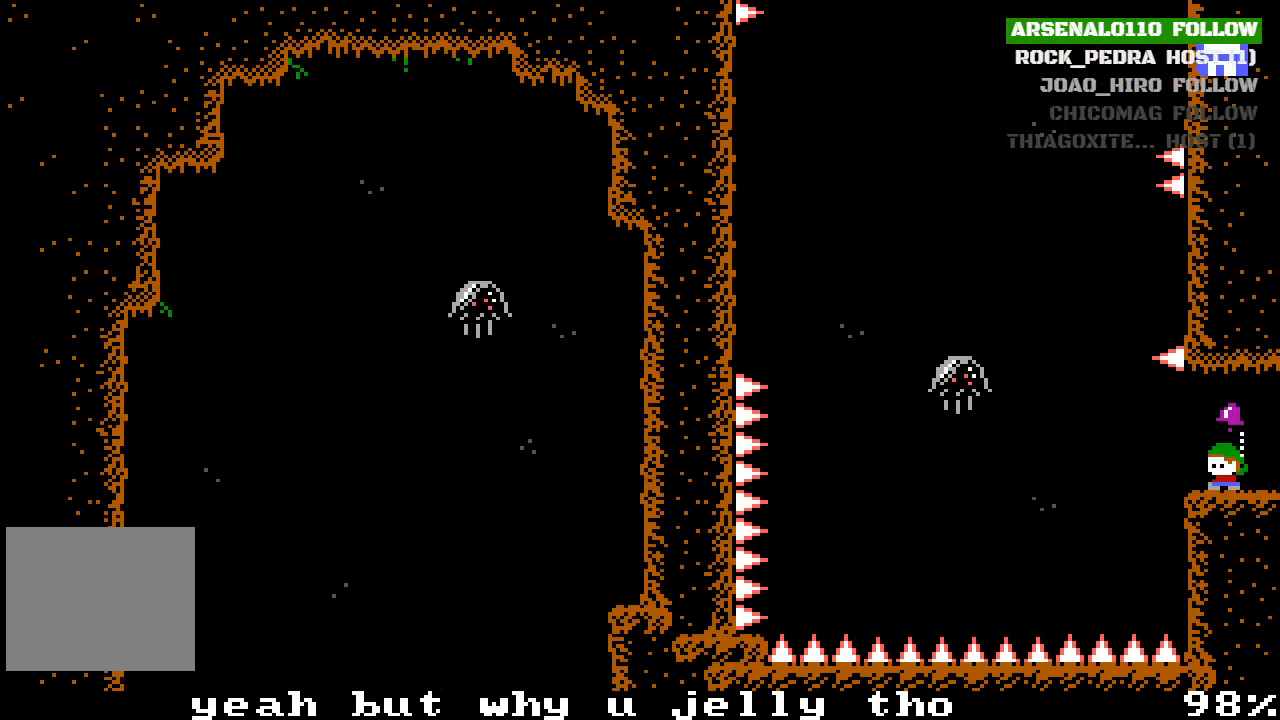
{"buttons": ["DPAD_LEFT"], "left_stick": "center", "events": [[67, "DPAD_LEFT", "up"], [433, "DPAD_LEFT", "down"]]}
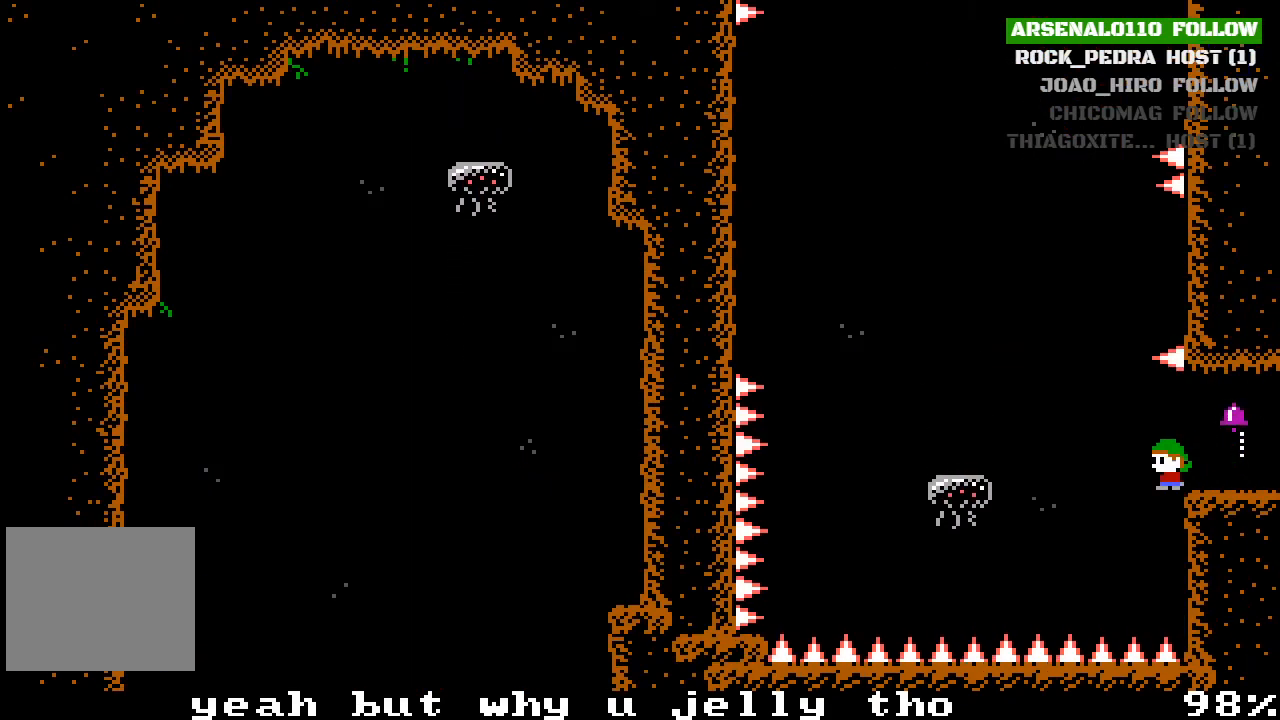
{"buttons": ["CROSS", "DPAD_RIGHT"], "left_stick": "center", "events": [[67, "CROSS", "down"], [233, "DPAD_LEFT", "up"], [267, "CROSS", "up"], [333, "DPAD_RIGHT", "down"], [367, "CROSS", "down"]]}
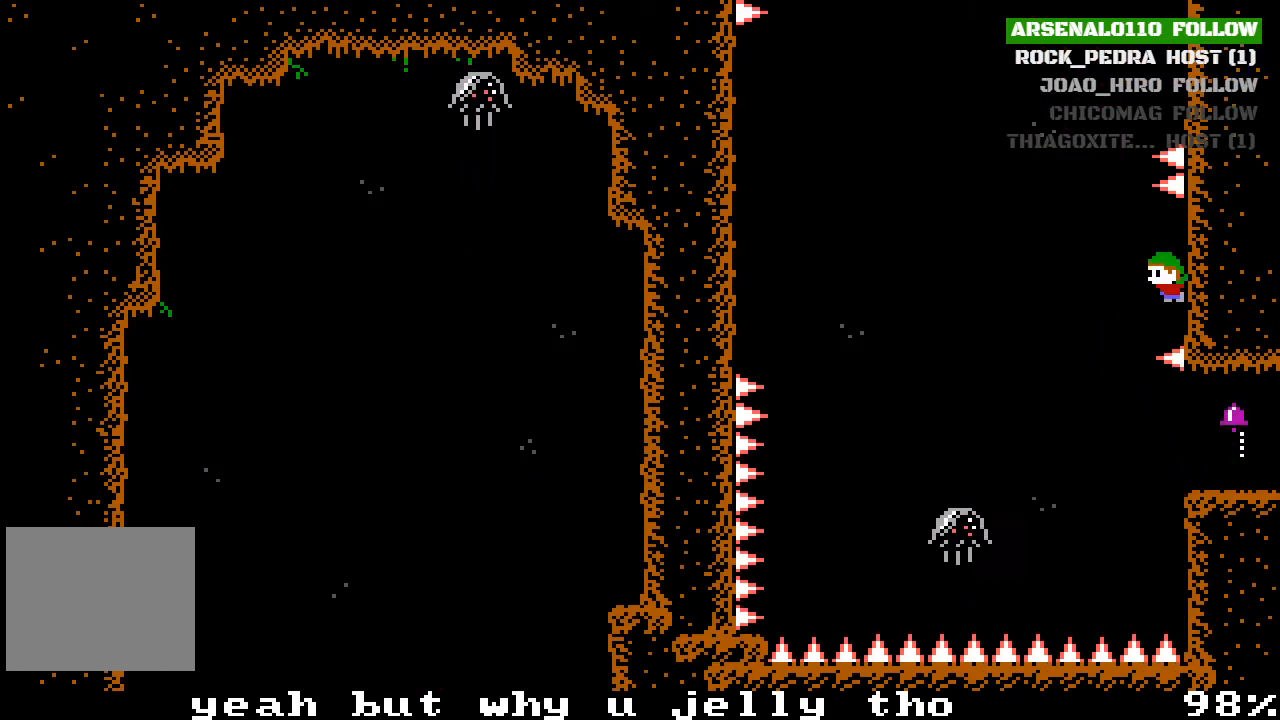
{"buttons": ["CROSS", "DPAD_RIGHT"], "left_stick": "center", "events": [[133, "CROSS", "up"], [200, "CROSS", "down"], [200, "DPAD_RIGHT", "up"], [267, "DPAD_LEFT", "down"], [400, "DPAD_LEFT", "up"], [433, "CROSS", "up"], [500, "CROSS", "down"], [500, "DPAD_RIGHT", "down"]]}
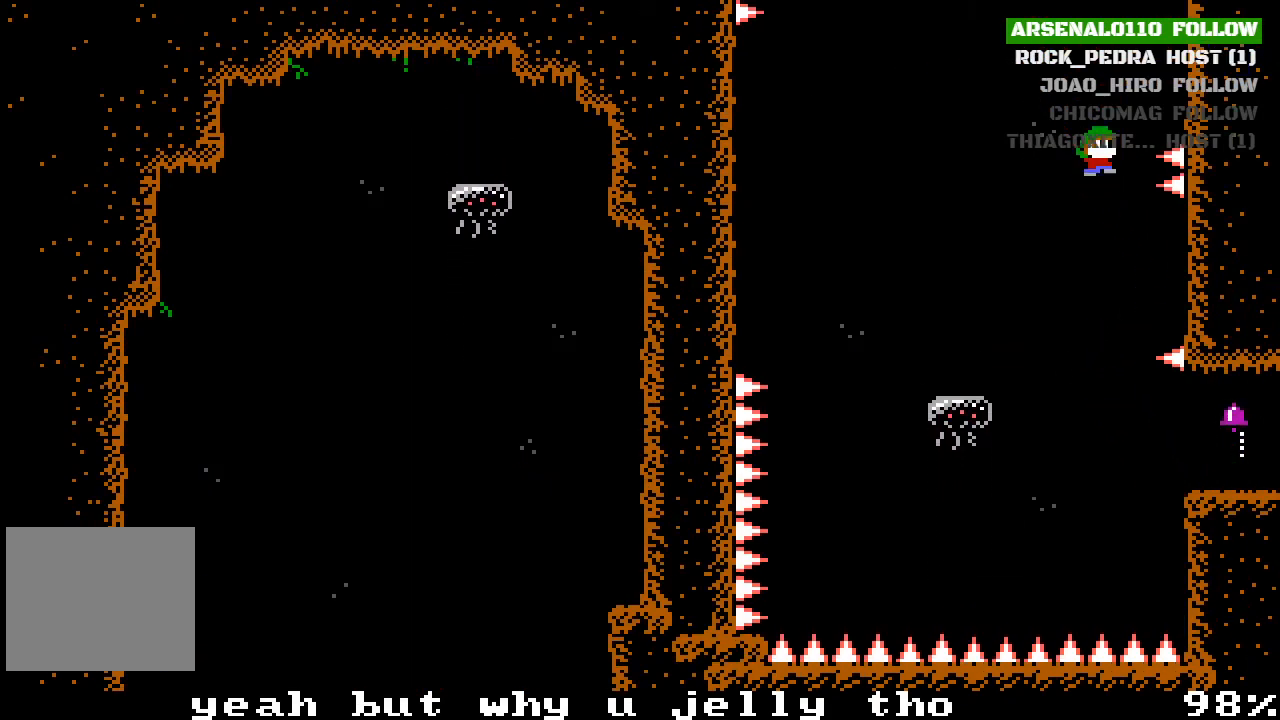
{"buttons": ["DPAD_RIGHT"], "left_stick": "center", "events": [[267, "CROSS", "up"], [333, "CROSS", "down"], [467, "CROSS", "up"]]}
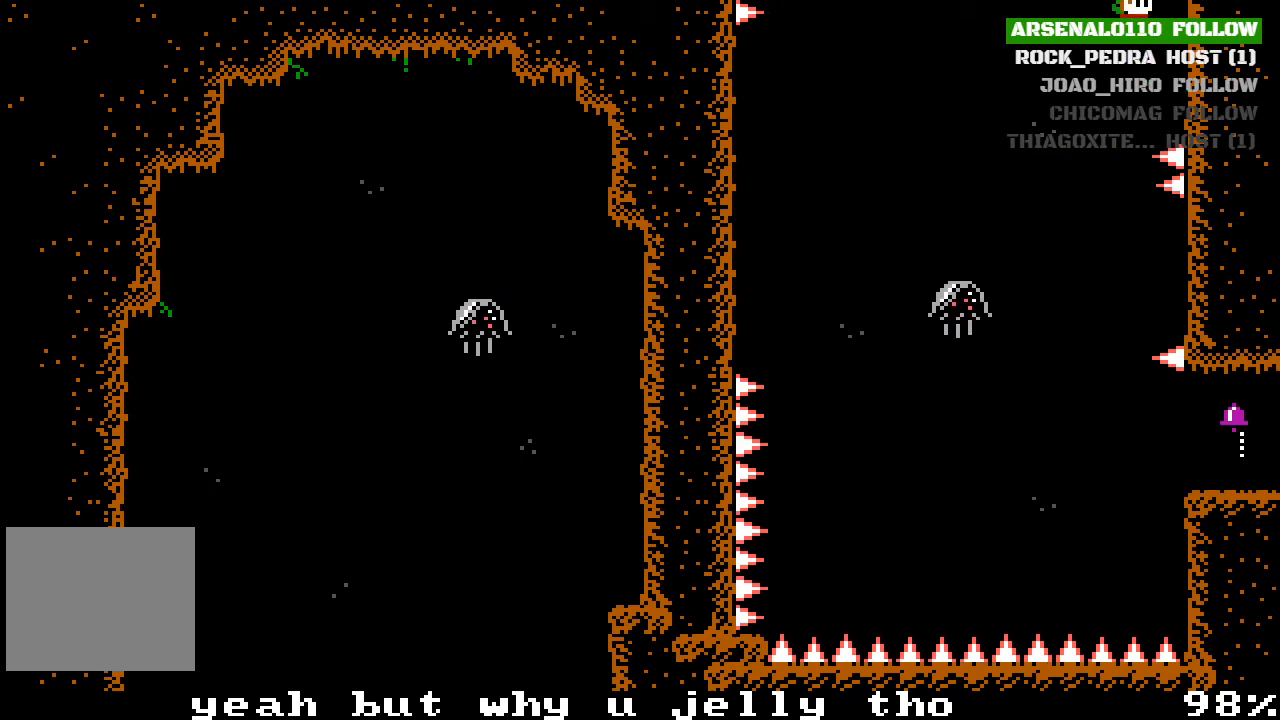
{"buttons": ["CROSS", "DPAD_RIGHT"], "left_stick": "center", "events": [[67, "CROSS", "down"], [233, "CROSS", "up"], [467, "CROSS", "down"]]}
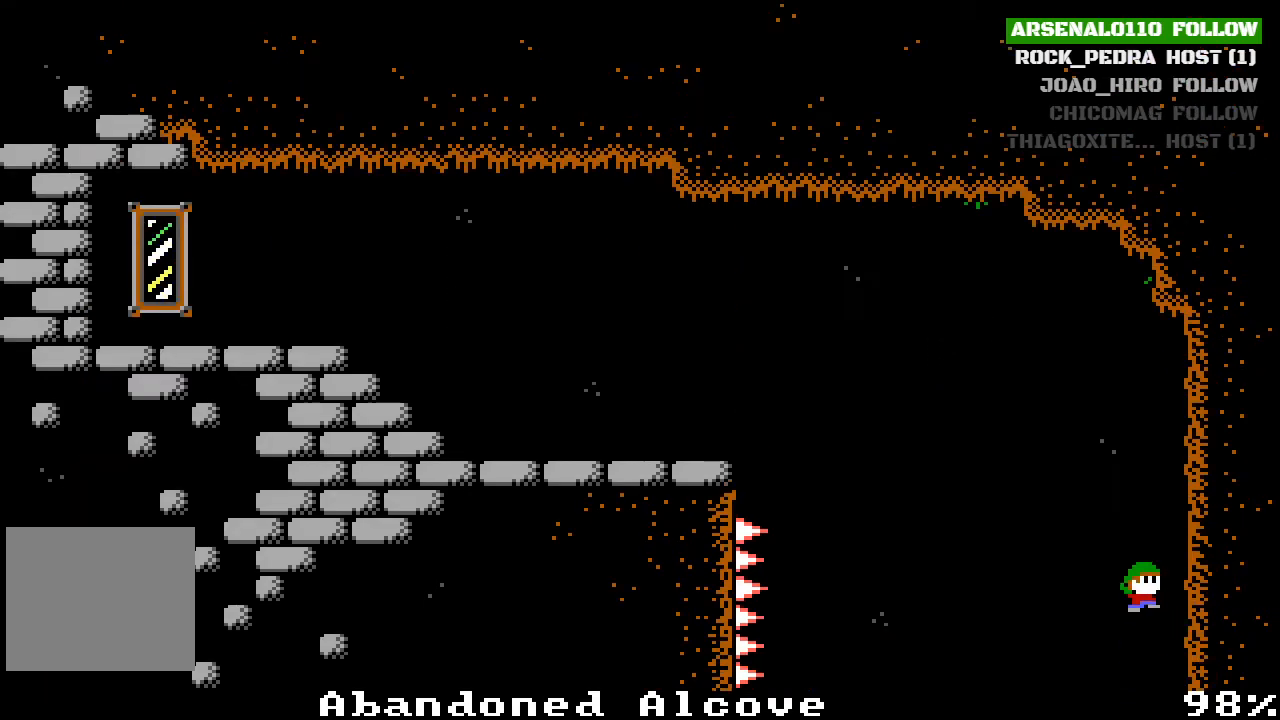
{"buttons": ["CROSS", "DPAD_RIGHT"], "left_stick": "center", "events": [[300, "CROSS", "up"], [467, "CROSS", "down"]]}
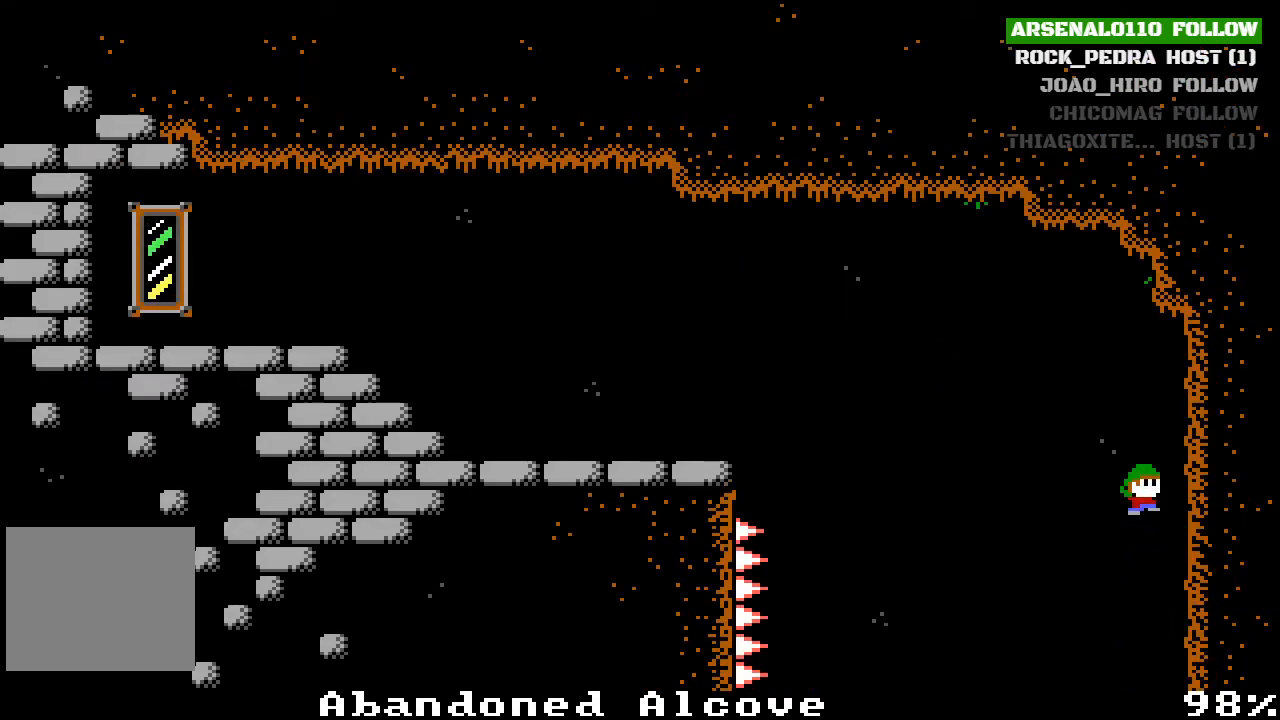
{"buttons": ["DPAD_RIGHT"], "left_stick": "center", "events": [[300, "CROSS", "up"]]}
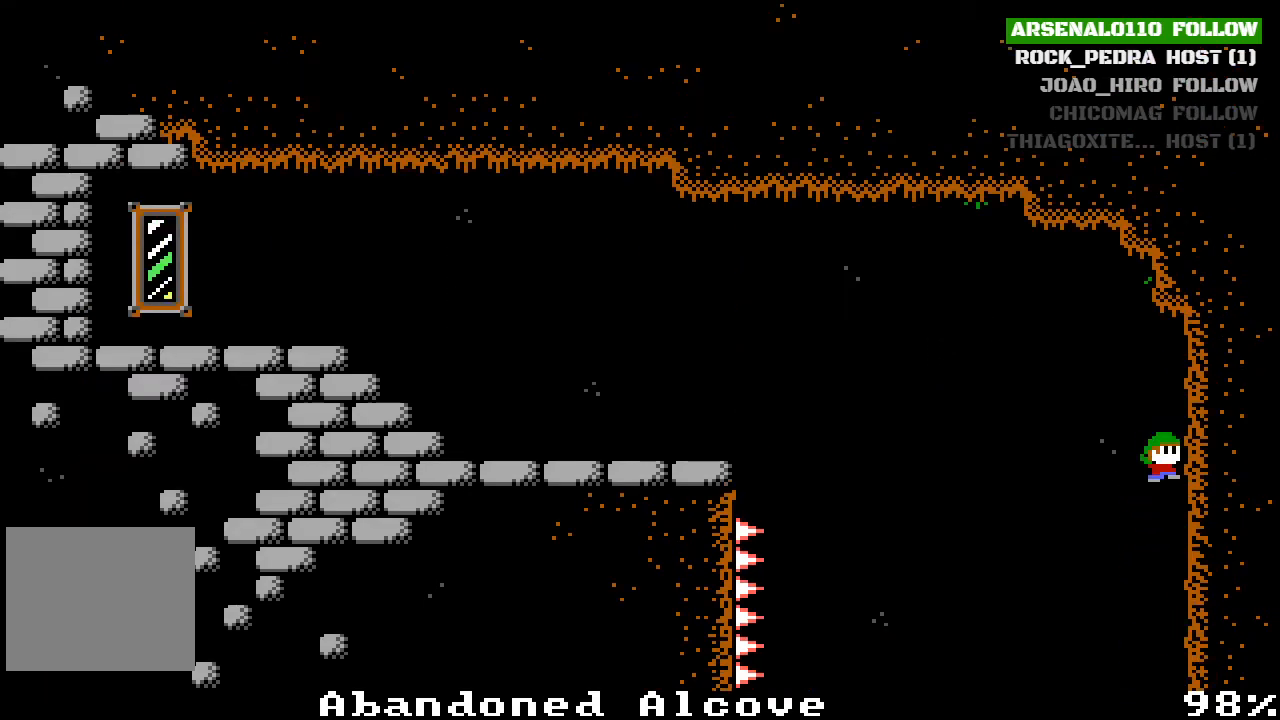
{"buttons": ["CROSS", "DPAD_LEFT"], "left_stick": "center", "events": [[33, "CROSS", "down"], [33, "DPAD_RIGHT", "up"], [67, "DPAD_LEFT", "down"]]}
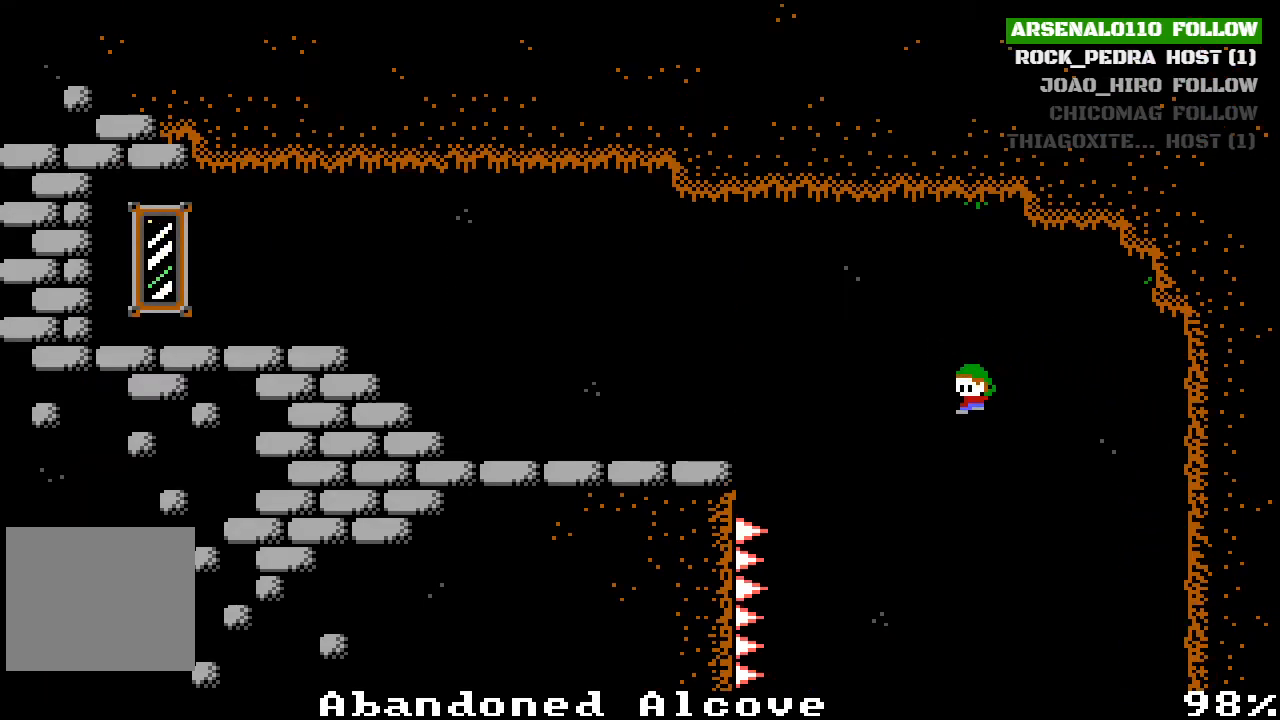
{"buttons": ["CROSS", "DPAD_LEFT"], "left_stick": "center", "events": [[33, "CROSS", "up"], [167, "CROSS", "down"]]}
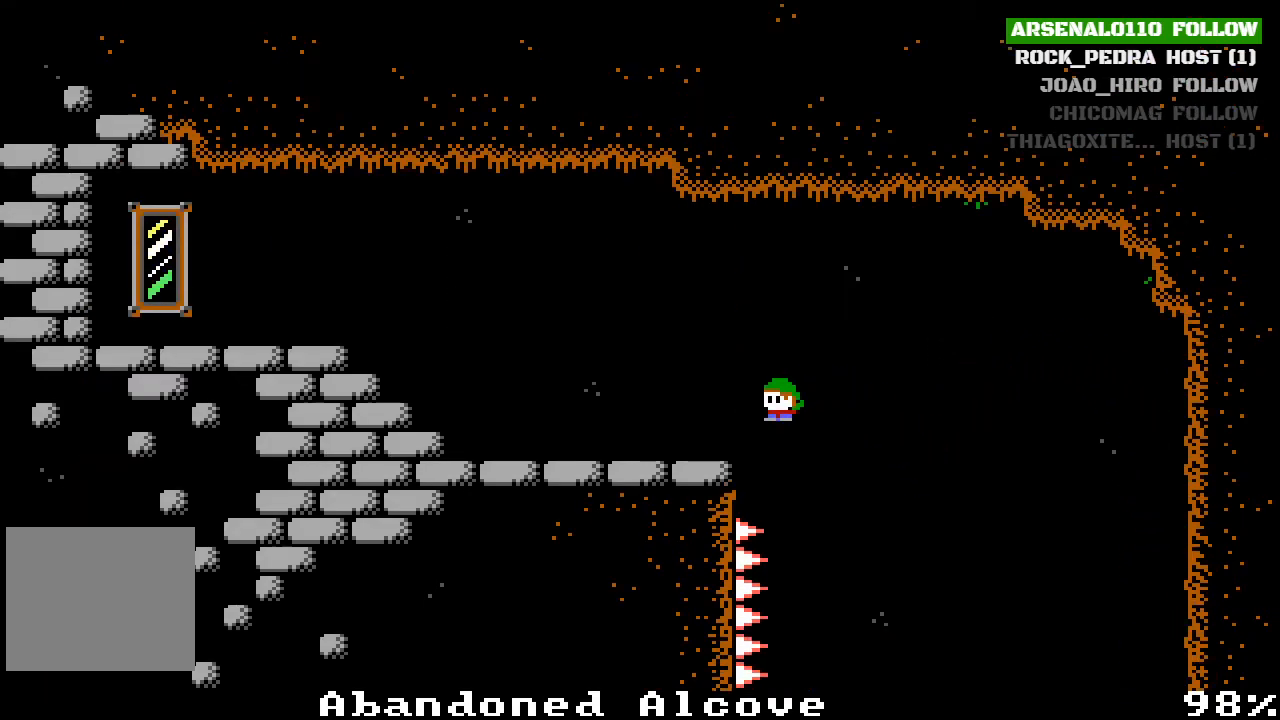
{"buttons": ["DPAD_LEFT"], "left_stick": "center", "events": [[33, "CROSS", "up"], [200, "CROSS", "down"], [400, "CROSS", "up"]]}
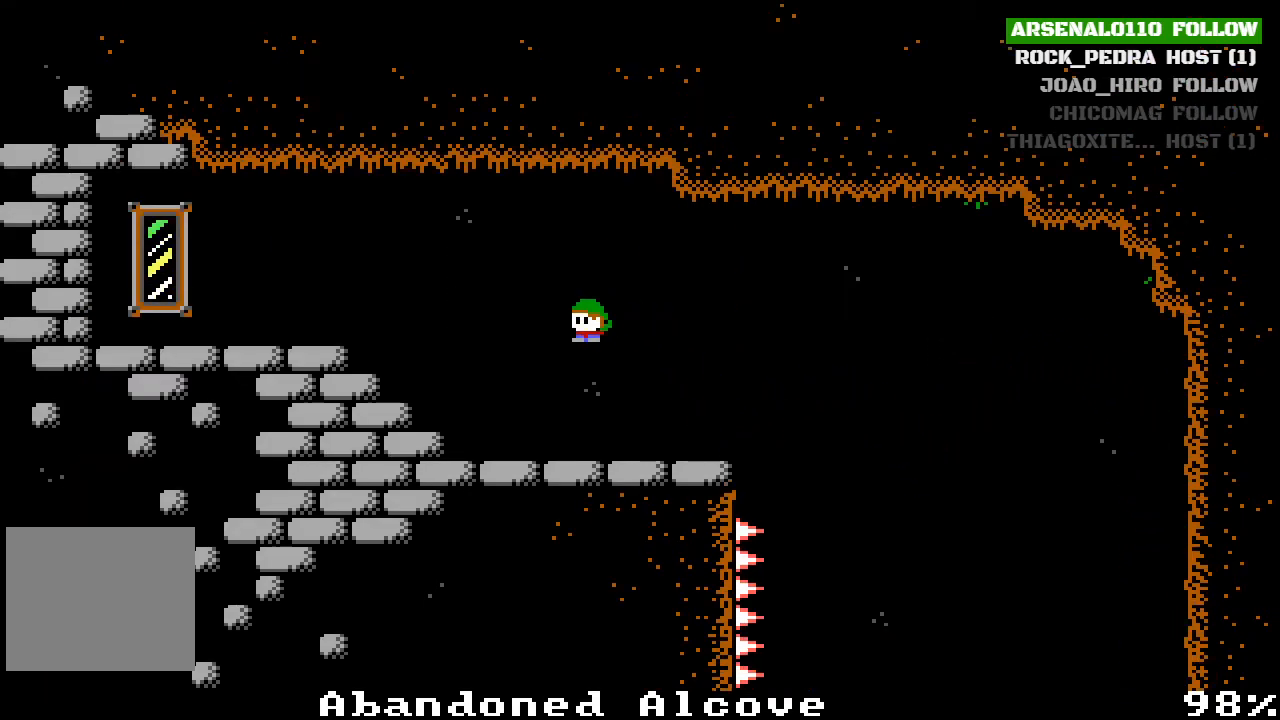
{"buttons": ["CROSS", "DPAD_LEFT"], "left_stick": "center", "events": [[167, "CROSS", "down"]]}
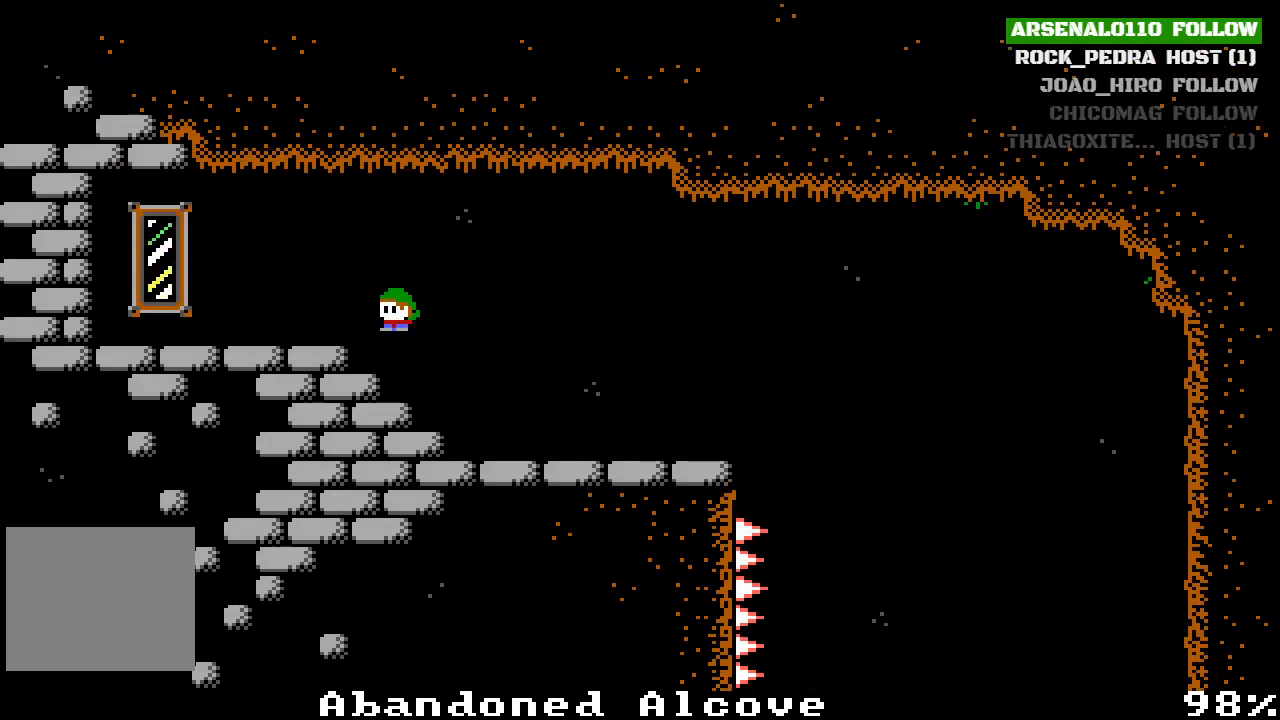
{"buttons": ["DPAD_LEFT"], "left_stick": "center", "events": [[33, "CROSS", "up"], [200, "CROSS", "down"], [333, "CROSS", "up"]]}
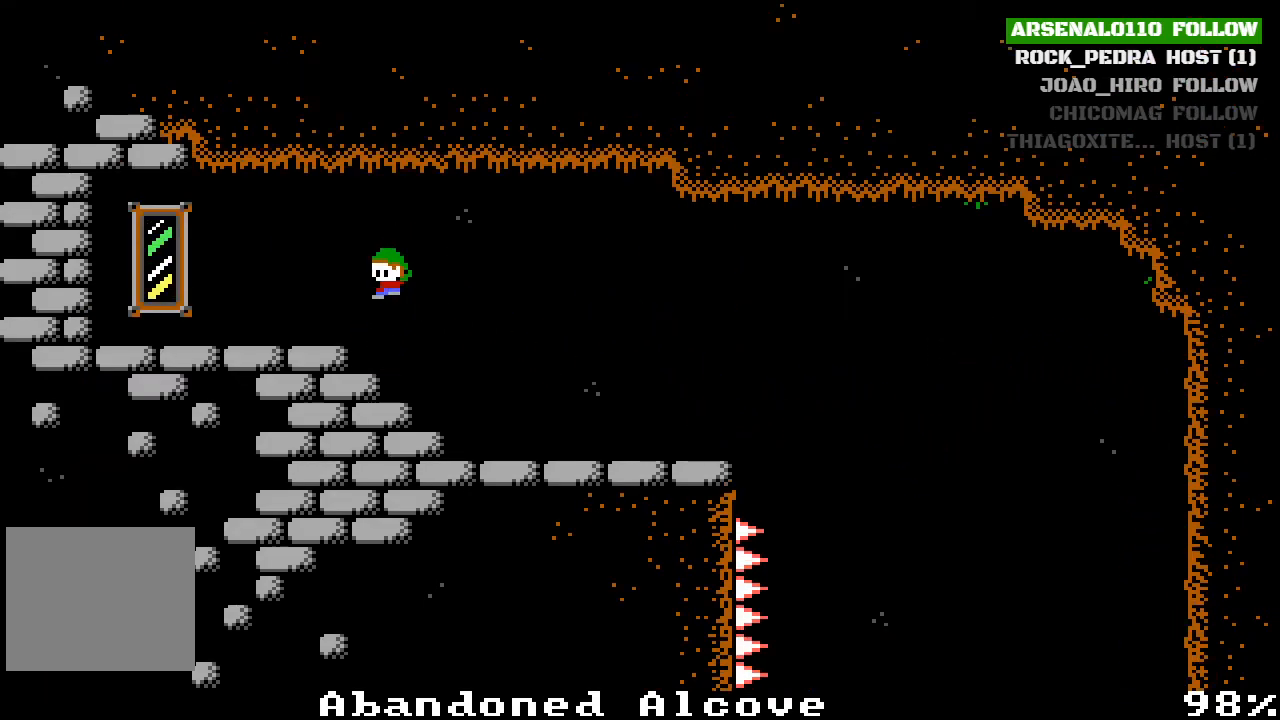
{"buttons": ["DPAD_LEFT"], "left_stick": "center", "events": []}
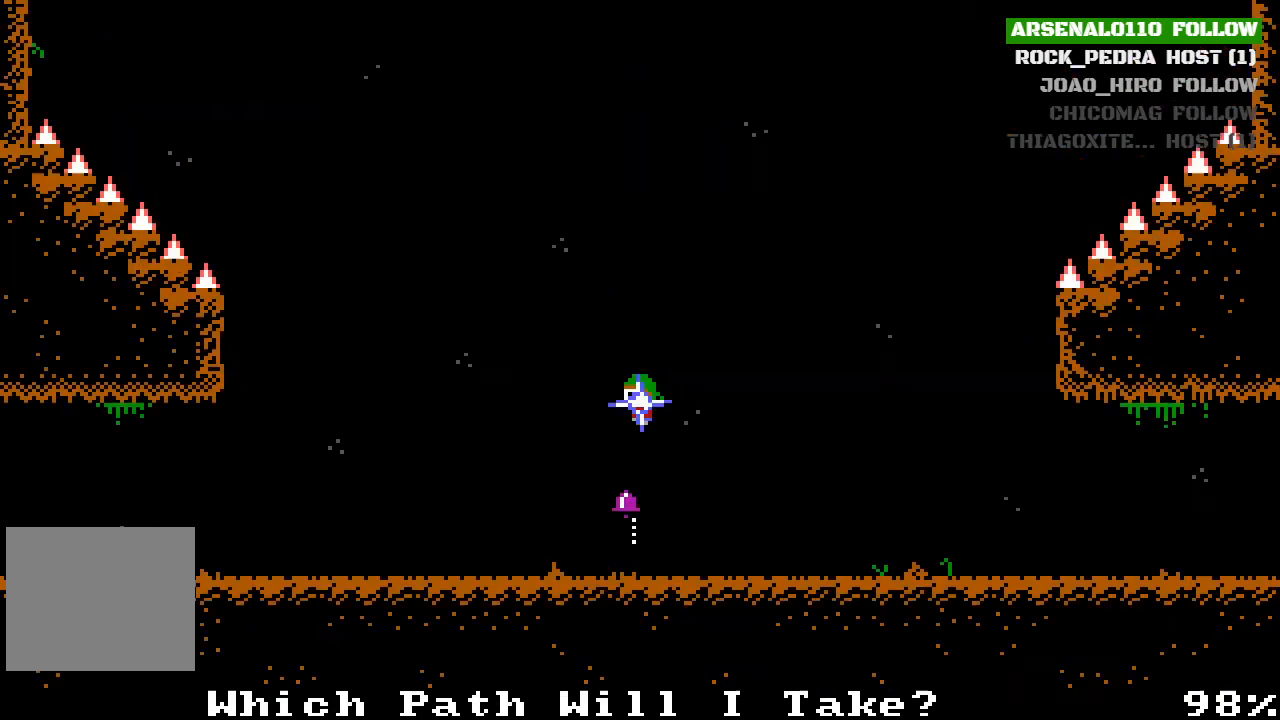
{"buttons": [], "left_stick": "center", "events": [[100, "DPAD_LEFT", "up"]]}
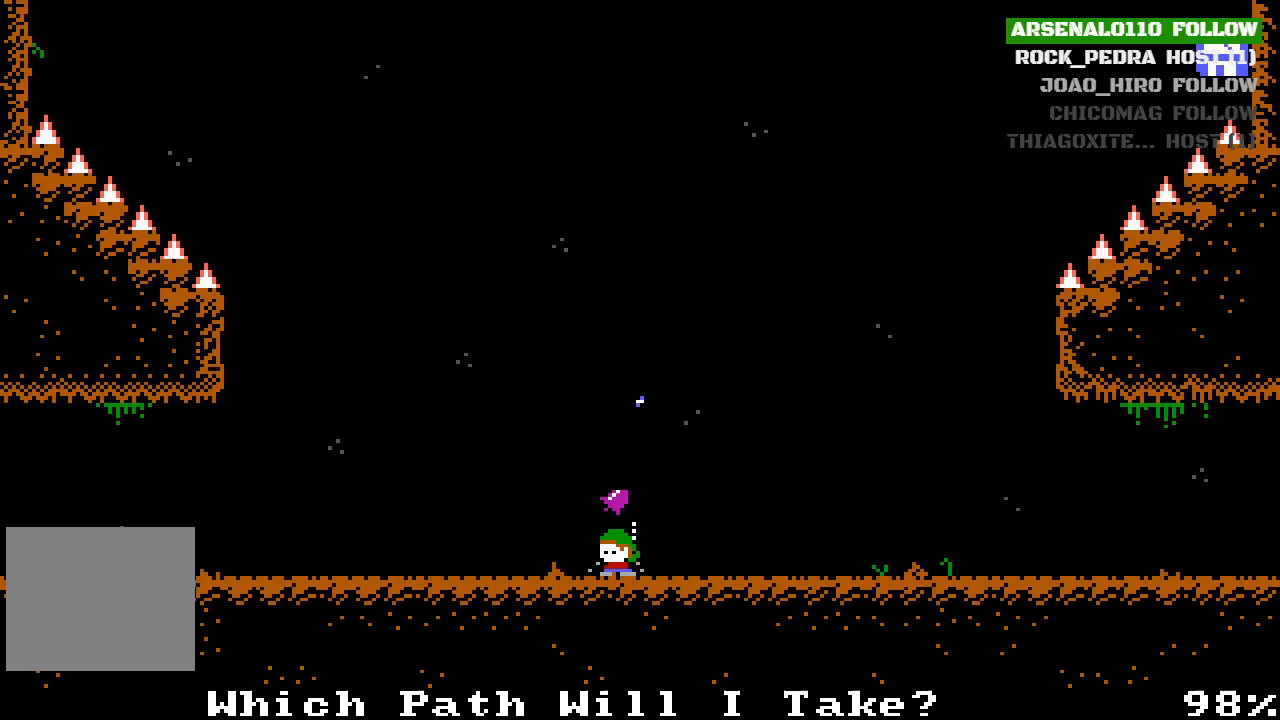
{"buttons": ["DPAD_RIGHT"], "left_stick": "center", "events": [[133, "DPAD_RIGHT", "down"]]}
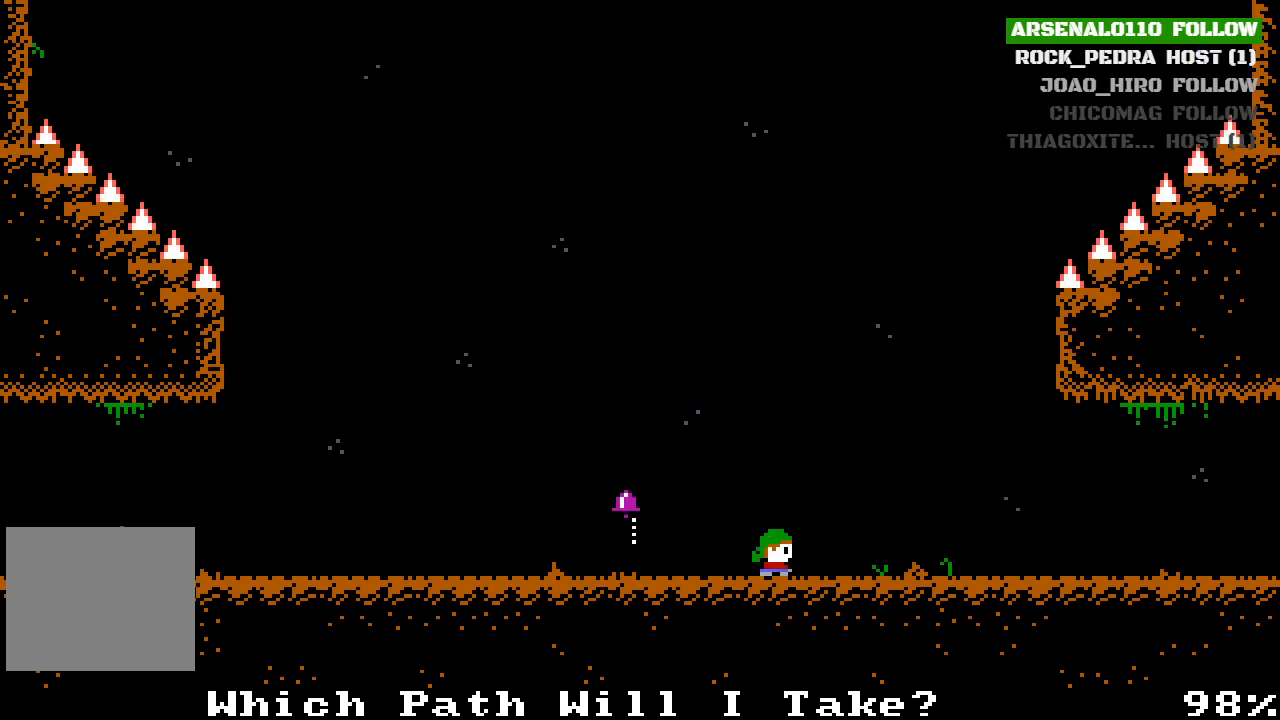
{"buttons": ["DPAD_RIGHT"], "left_stick": "center", "events": []}
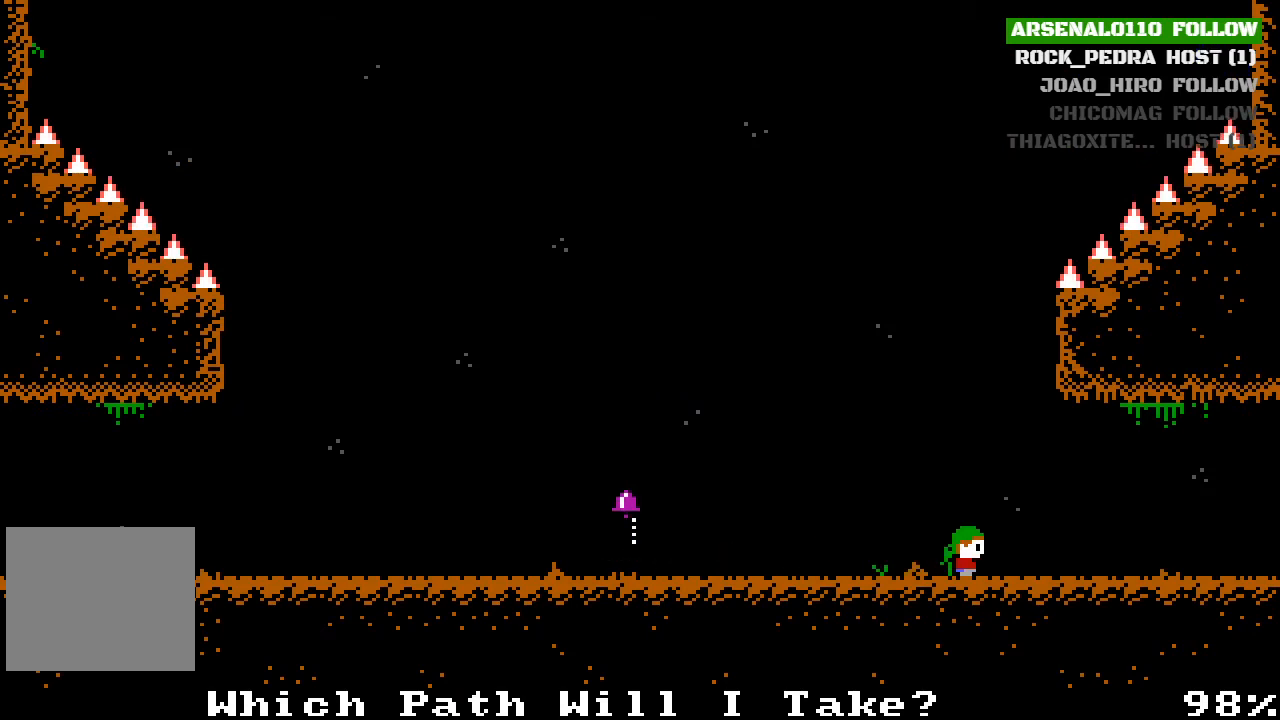
{"buttons": ["DPAD_RIGHT"], "left_stick": "center", "events": []}
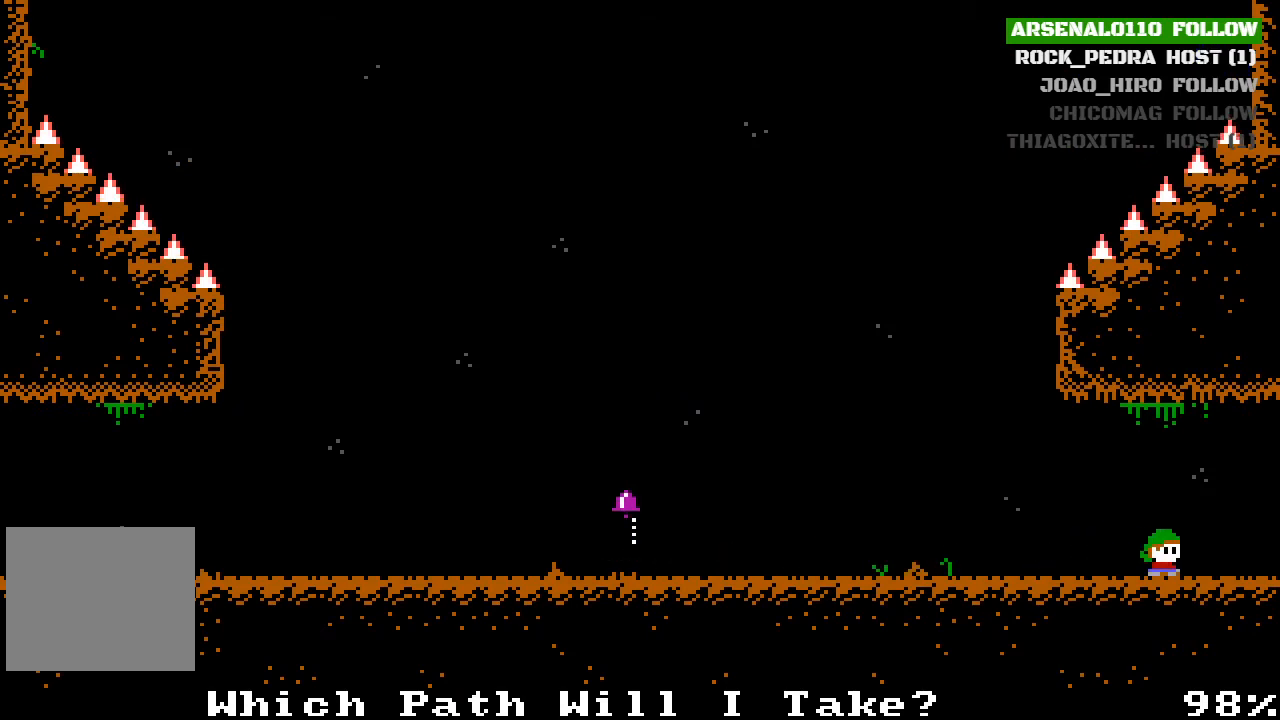
{"buttons": ["DPAD_RIGHT"], "left_stick": "center", "events": []}
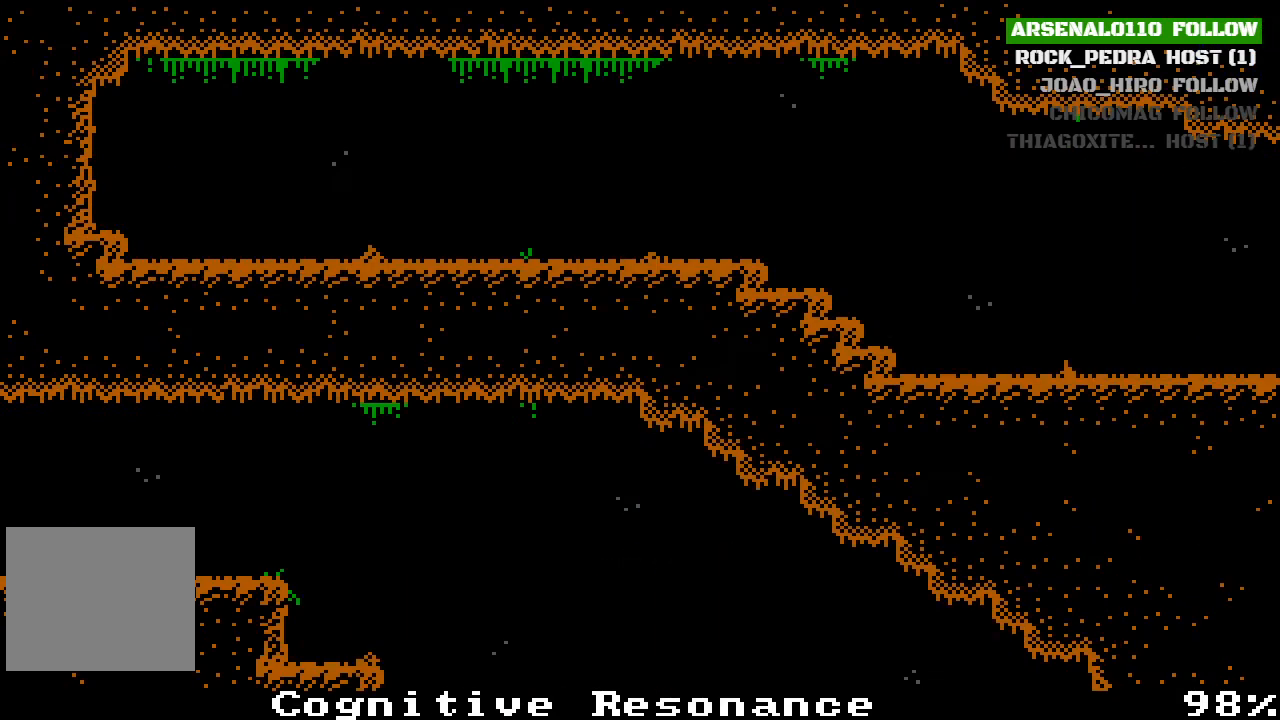
{"buttons": ["DPAD_RIGHT"], "left_stick": "center", "events": []}
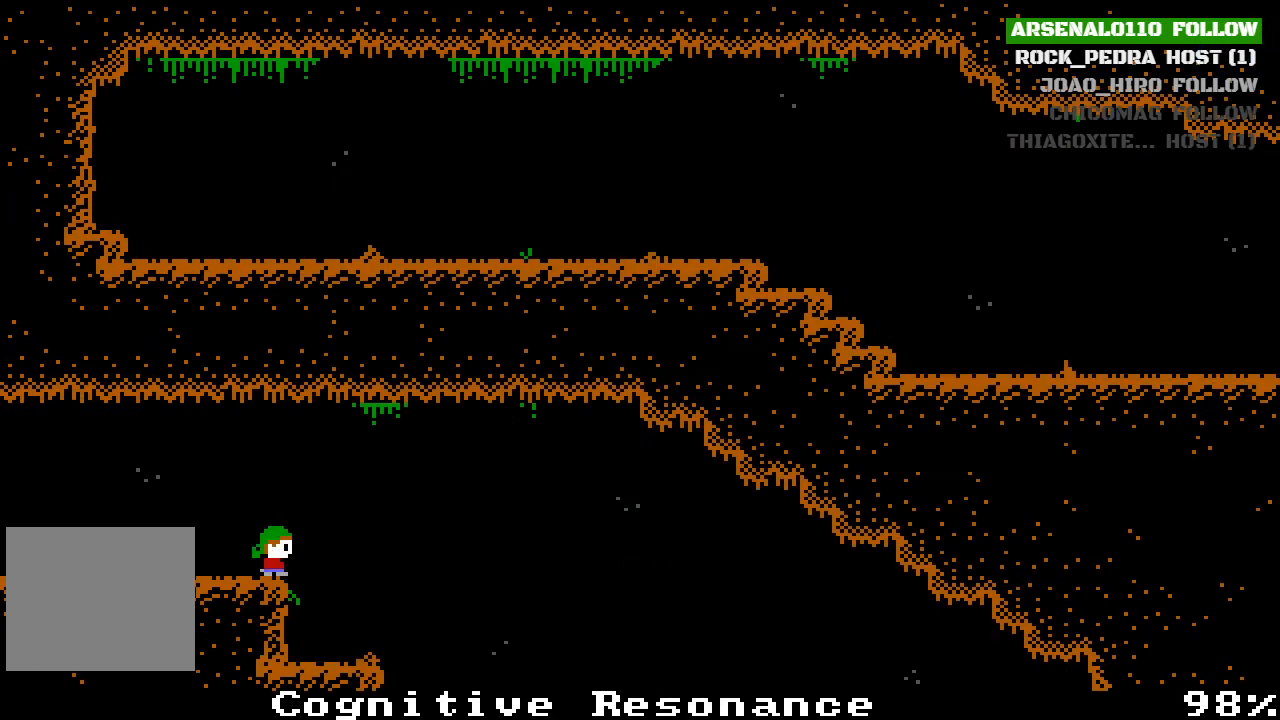
{"buttons": ["DPAD_RIGHT"], "left_stick": "center", "events": []}
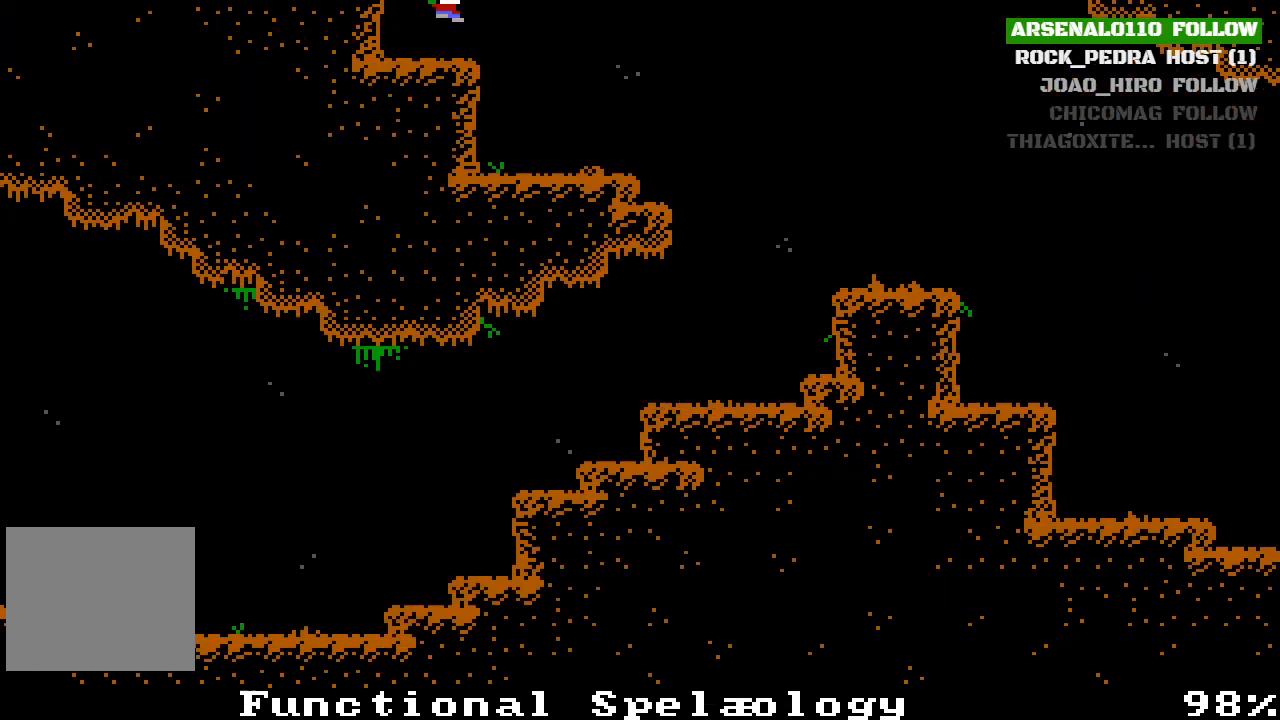
{"buttons": ["DPAD_RIGHT"], "left_stick": "center", "events": []}
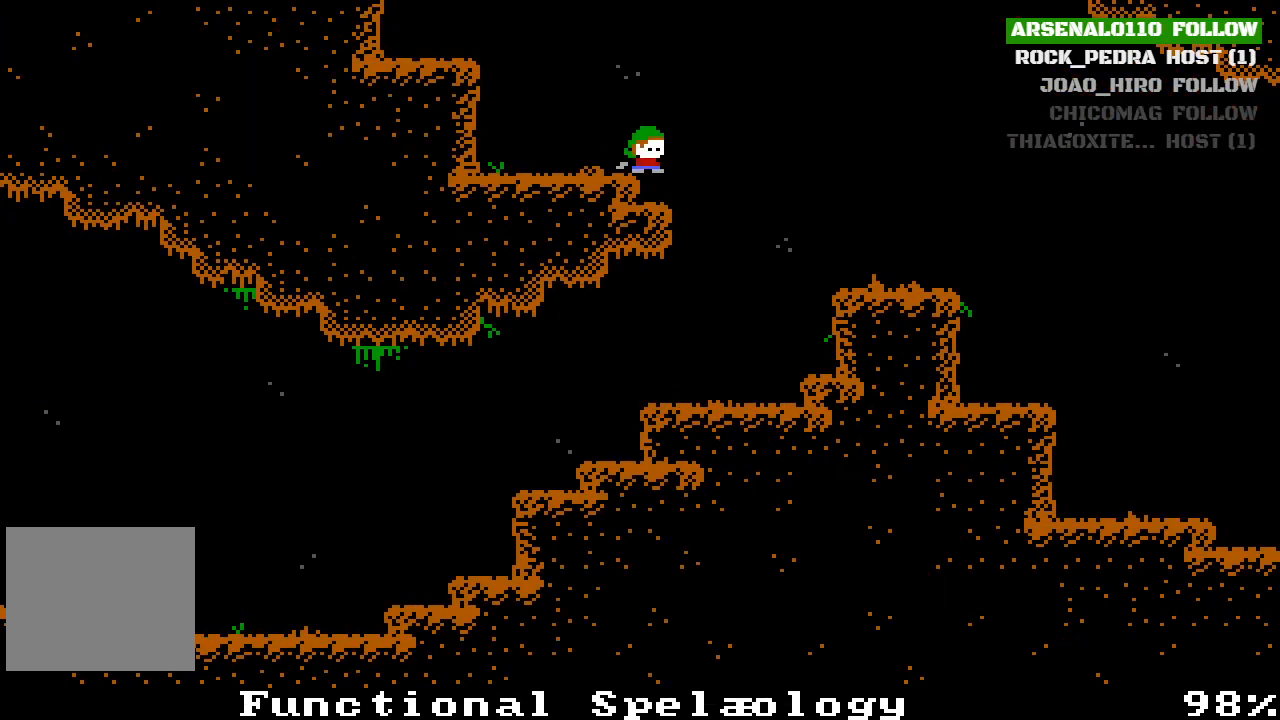
{"buttons": ["DPAD_RIGHT"], "left_stick": "center", "events": [[67, "CROSS", "down"], [233, "CROSS", "up"]]}
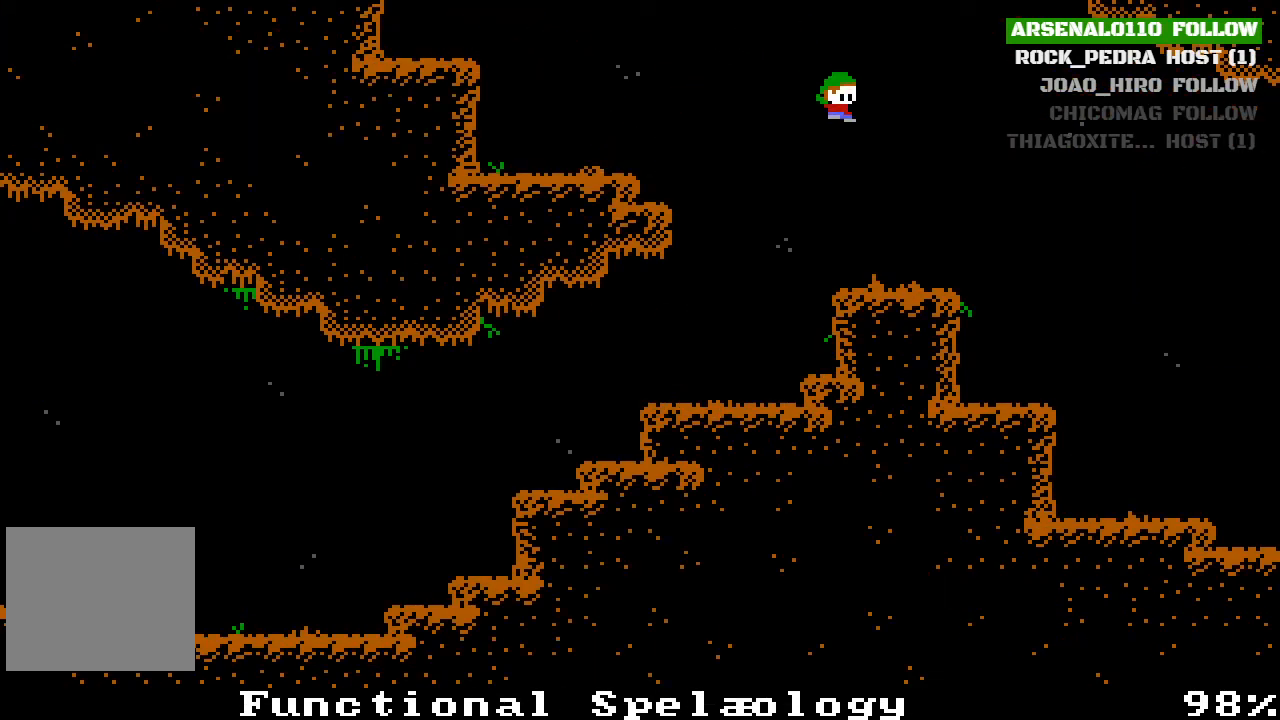
{"buttons": ["CROSS", "DPAD_RIGHT"], "left_stick": "center", "events": [[333, "CROSS", "down"]]}
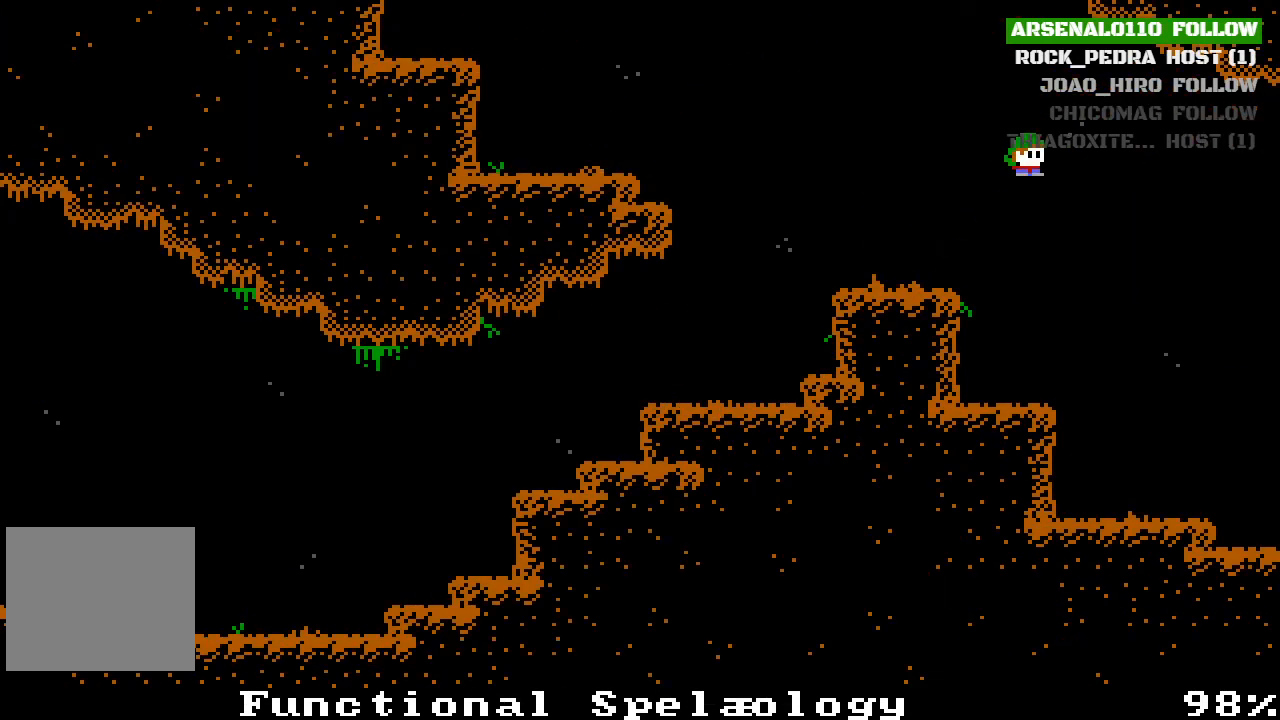
{"buttons": [], "left_stick": "center", "events": [[133, "CROSS", "up"], [433, "DPAD_RIGHT", "up"]]}
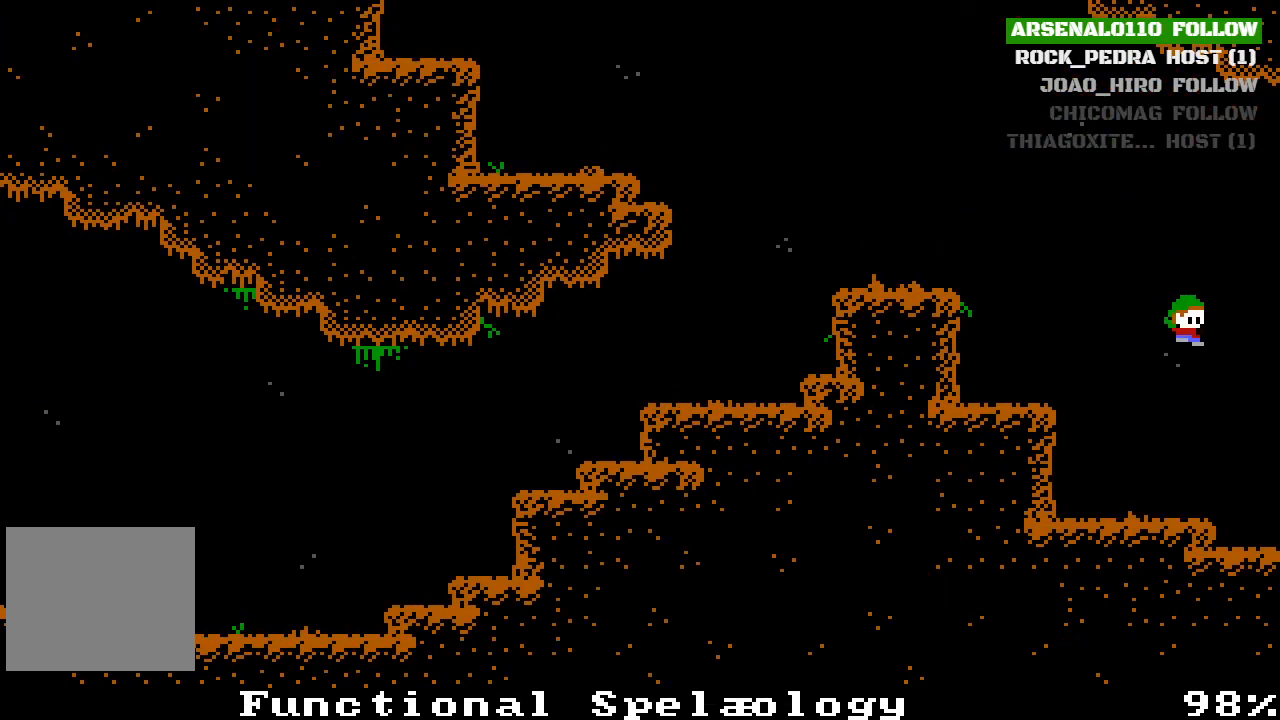
{"buttons": ["CROSS", "DPAD_LEFT"], "left_stick": "center", "events": [[100, "DPAD_LEFT", "down"], [267, "CROSS", "down"]]}
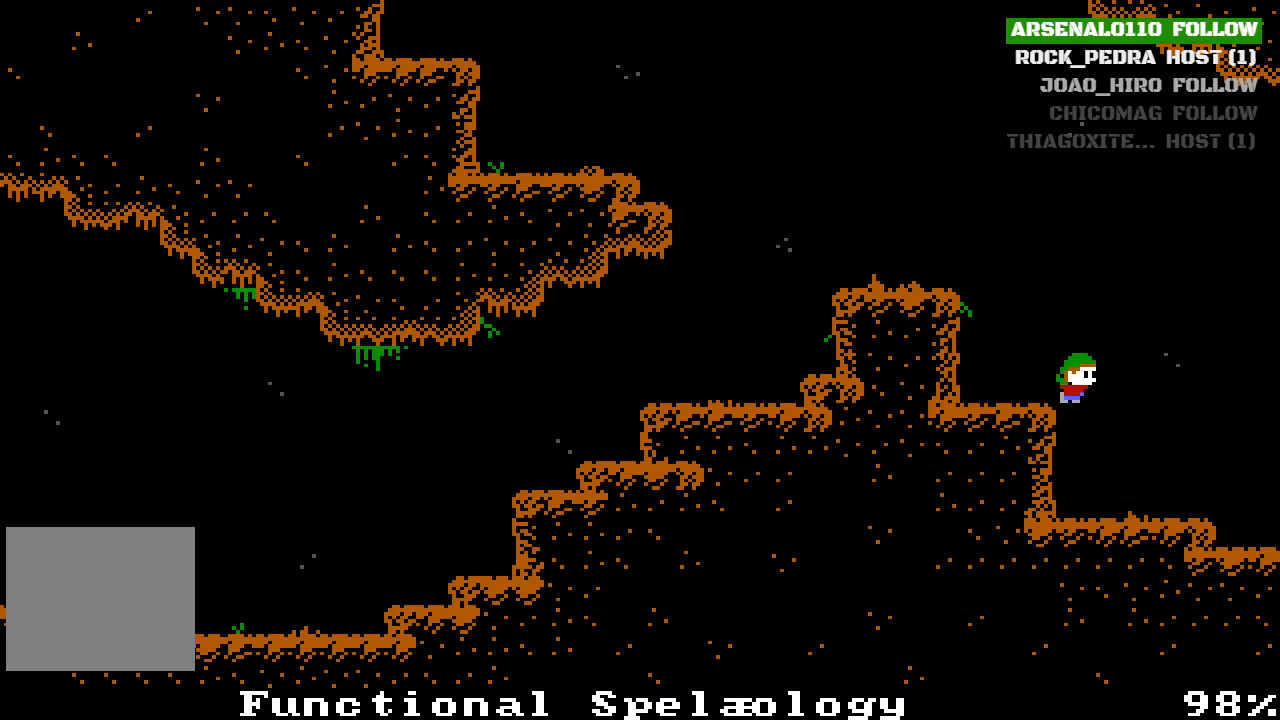
{"buttons": [], "left_stick": "center", "events": [[100, "CROSS", "up"], [200, "DPAD_LEFT", "up"], [300, "CROSS", "down"], [500, "CROSS", "up"]]}
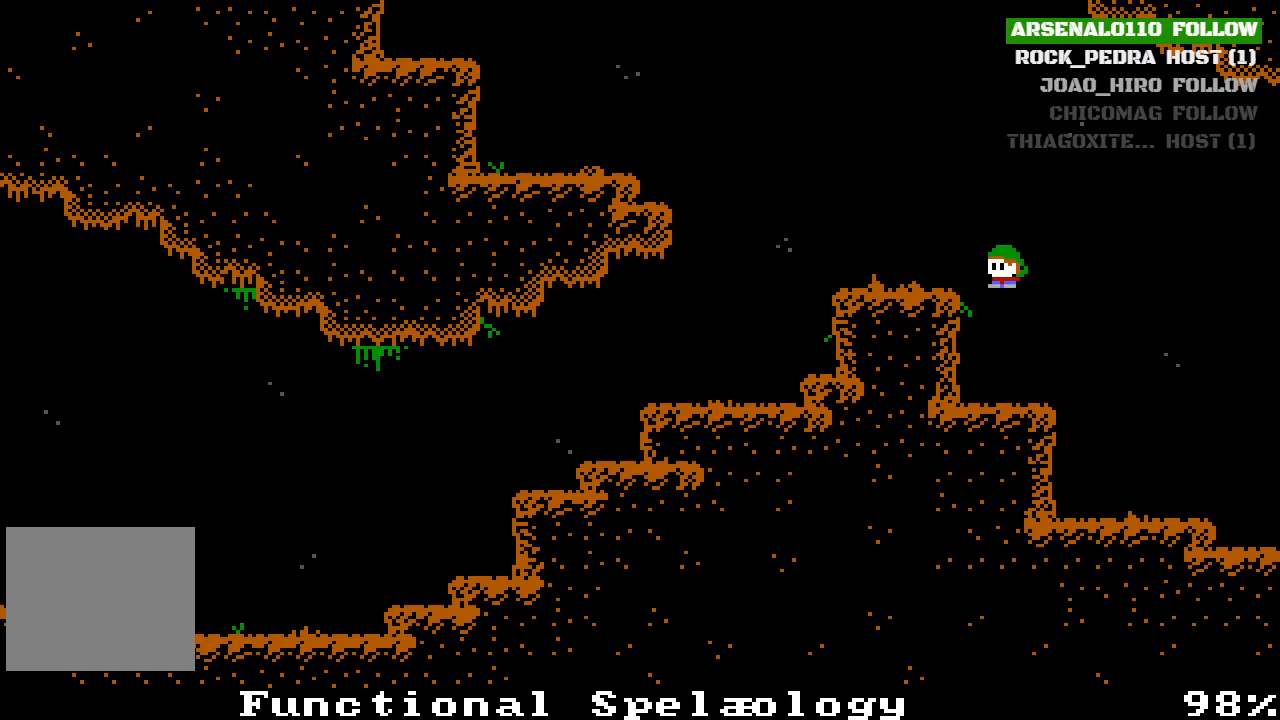
{"buttons": ["CROSS", "DPAD_LEFT"], "left_stick": "center", "events": [[33, "DPAD_LEFT", "down"], [467, "CROSS", "down"]]}
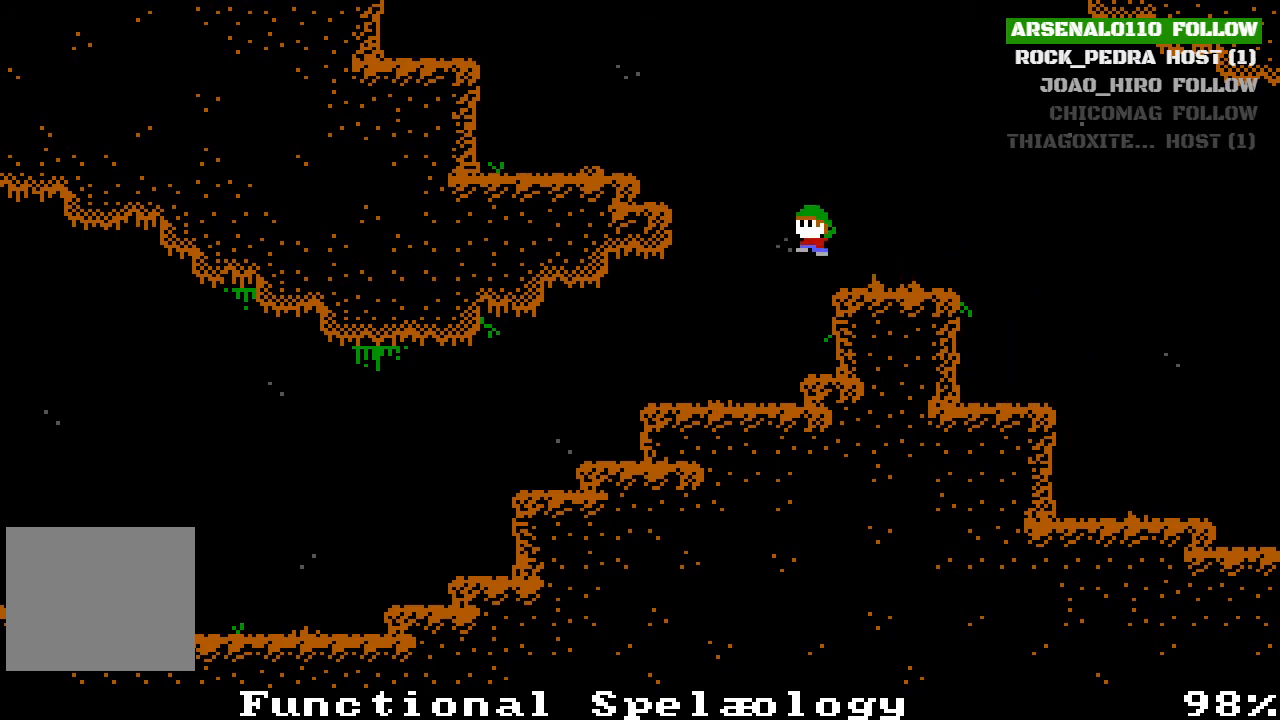
{"buttons": ["DPAD_LEFT"], "left_stick": "center", "events": [[133, "CROSS", "up"], [300, "CROSS", "down"], [400, "CROSS", "up"]]}